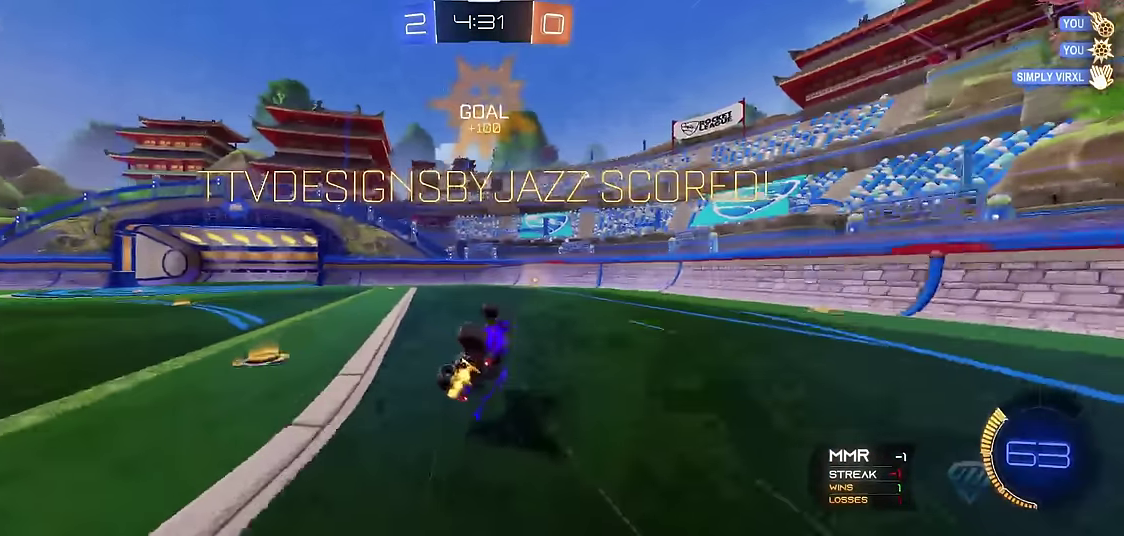
Gameplay with a controller (Xbox layout); each line is a JSON object with the inputs held at the frame after it. "events" lists button and stick changes between this image and that frame as [ms after this image, input, new state], when the widget could be followed in between. Not read: L3 R3.
{"buttons": ["R1"], "left_stick": "center", "events": [[67, "left_stick", "left"], [183, "left_stick", "center"], [367, "left_stick", "left"], [433, "left_stick", "center"]]}
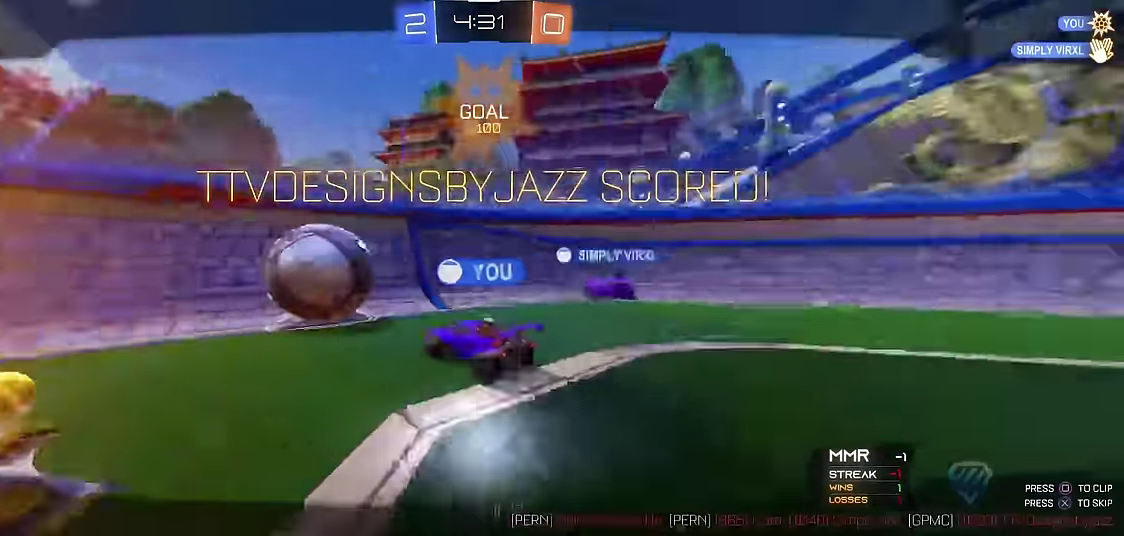
{"buttons": [], "left_stick": "center", "events": [[17, "R1", "up"]]}
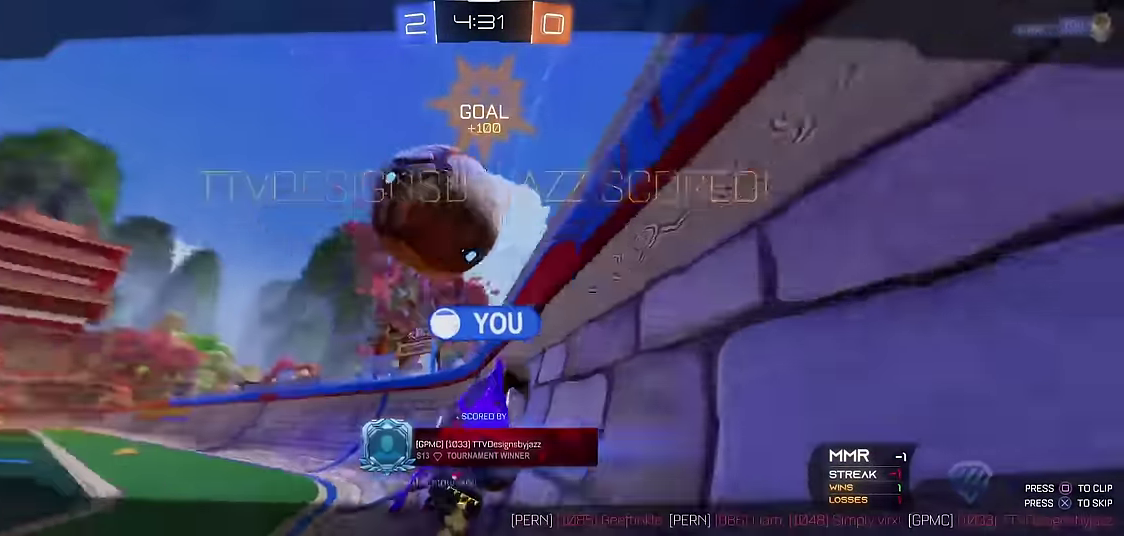
{"buttons": ["X"], "left_stick": "center", "events": [[500, "X", "down"]]}
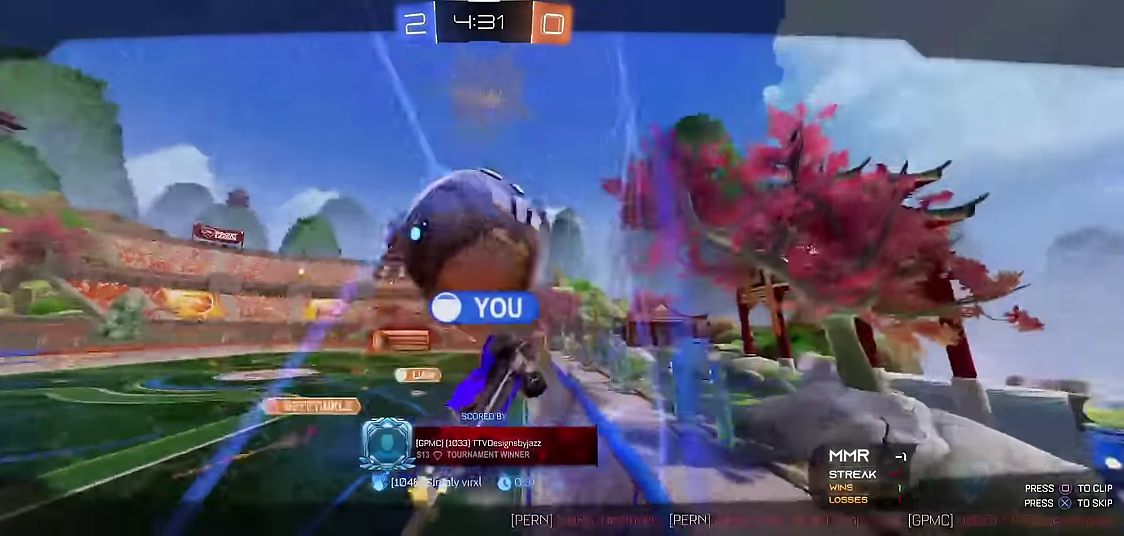
{"buttons": [], "left_stick": "center", "events": [[133, "X", "up"]]}
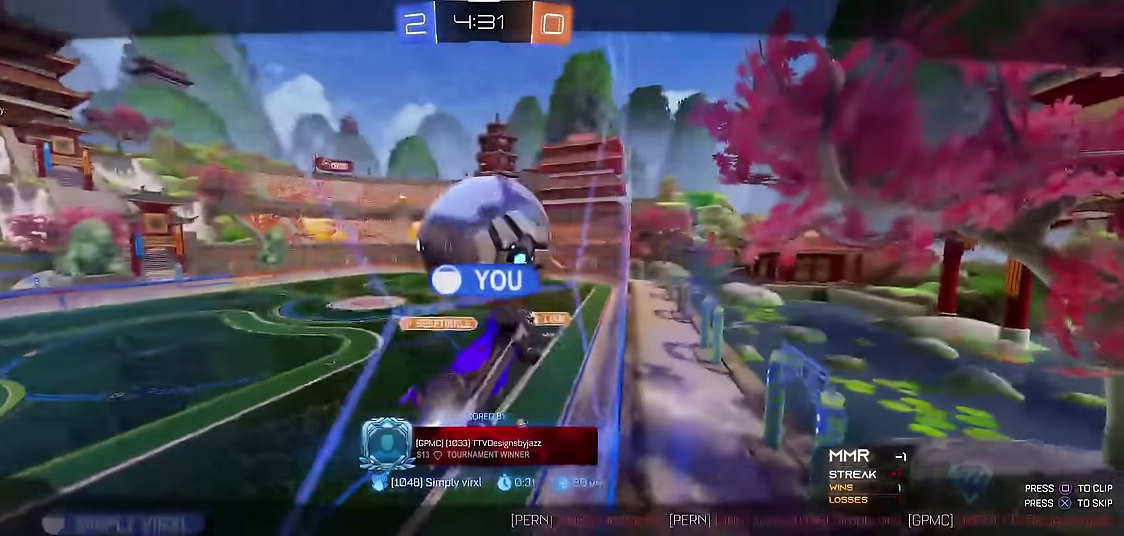
{"buttons": [], "left_stick": "center", "events": []}
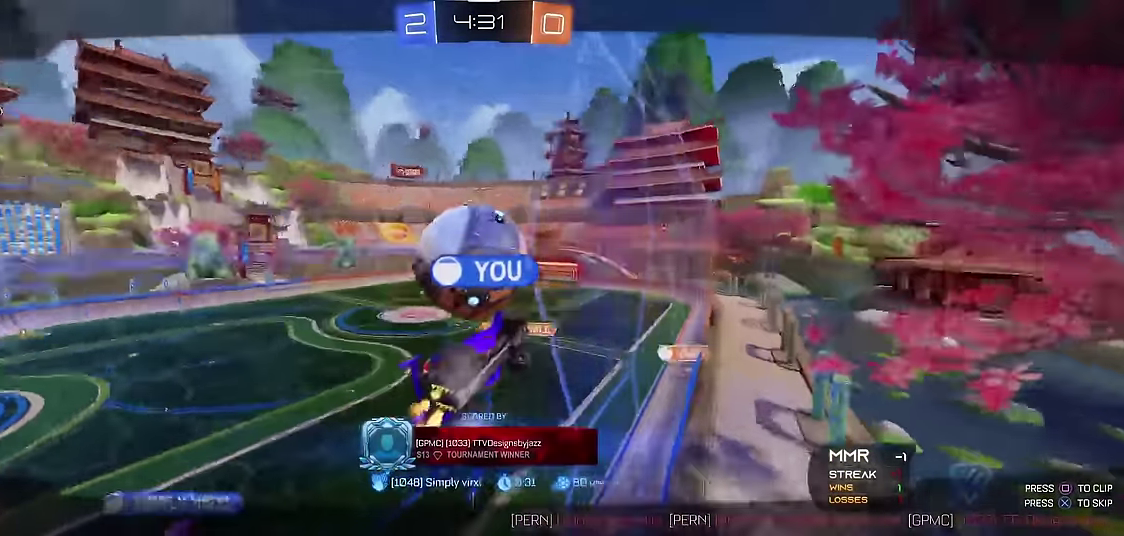
{"buttons": [], "left_stick": "center", "events": []}
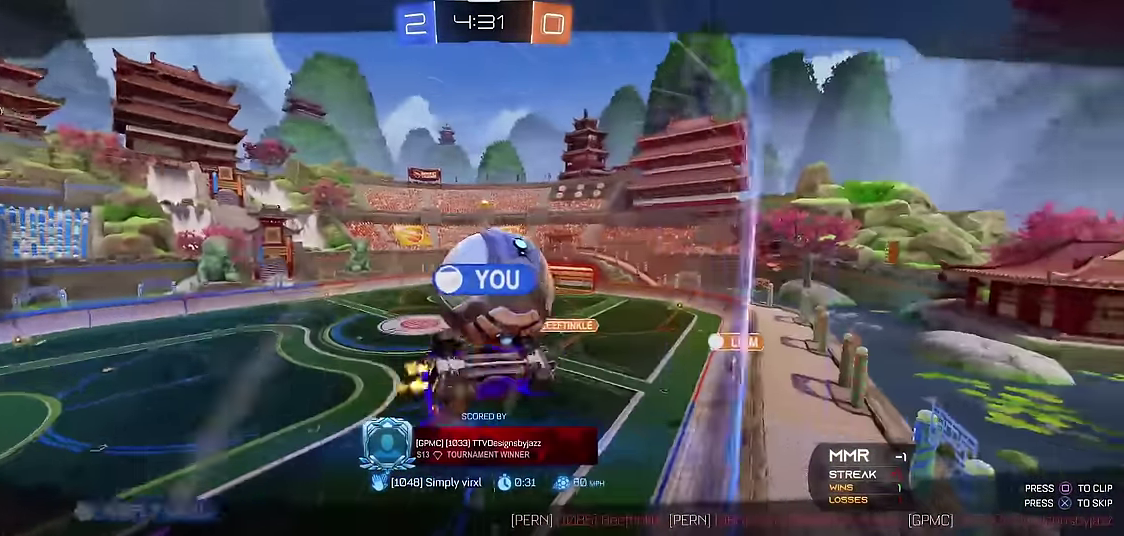
{"buttons": [], "left_stick": "center", "events": []}
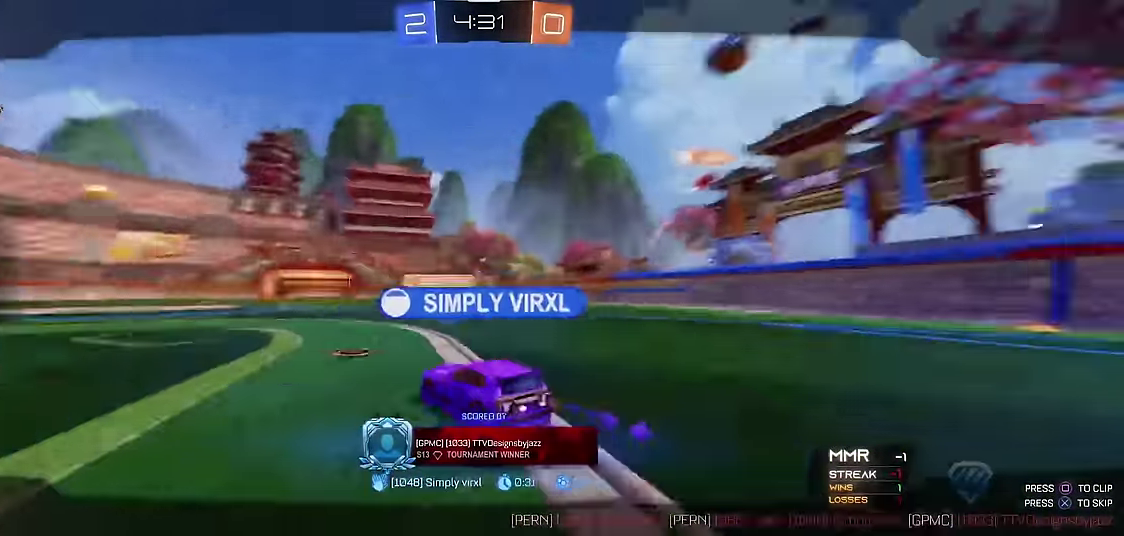
{"buttons": [], "left_stick": "center", "events": []}
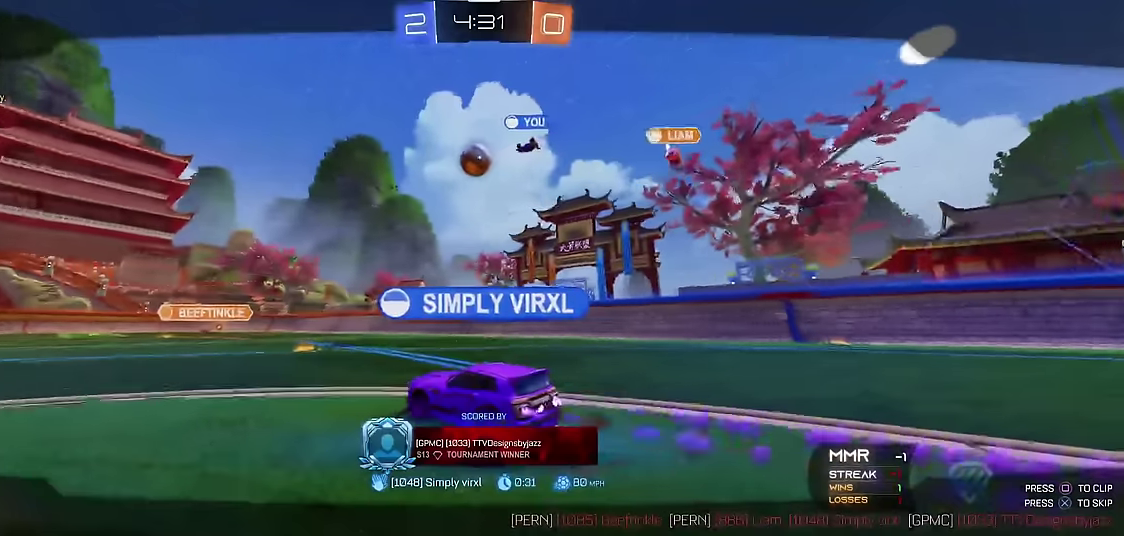
{"buttons": [], "left_stick": "center", "events": []}
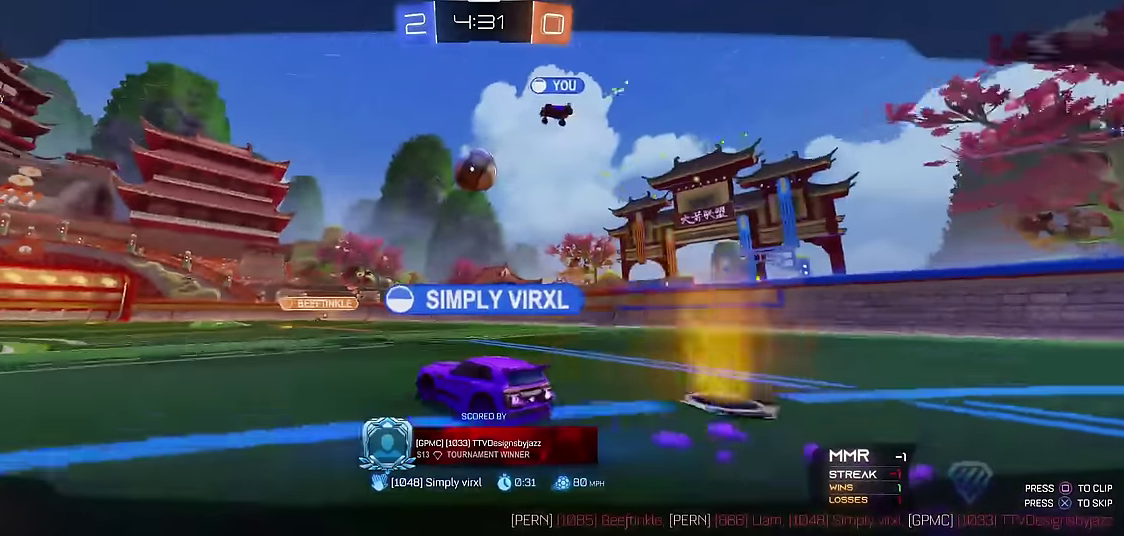
{"buttons": [], "left_stick": "center", "events": []}
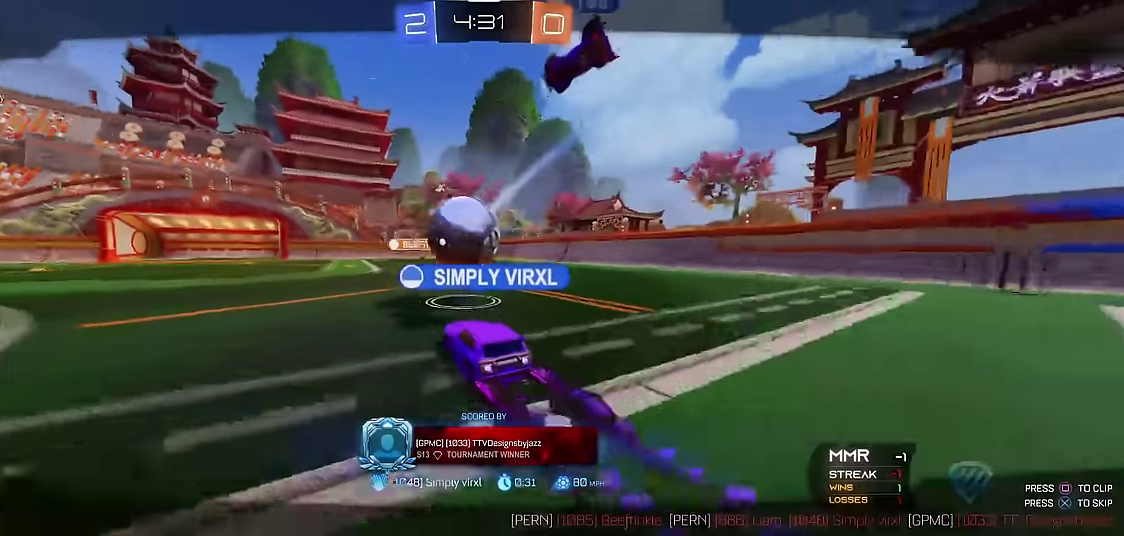
{"buttons": [], "left_stick": "center", "events": []}
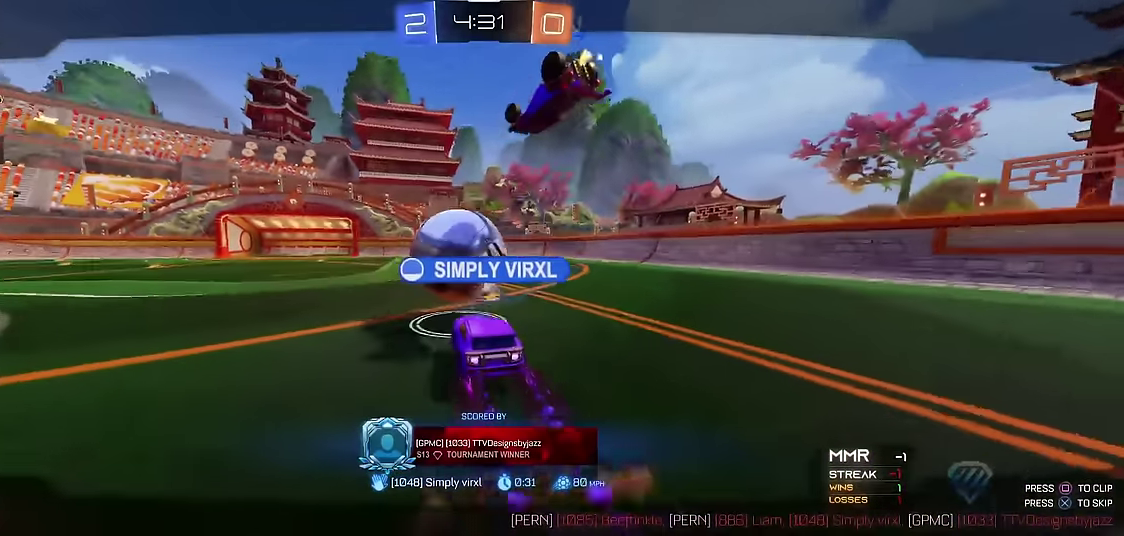
{"buttons": [], "left_stick": "center", "events": []}
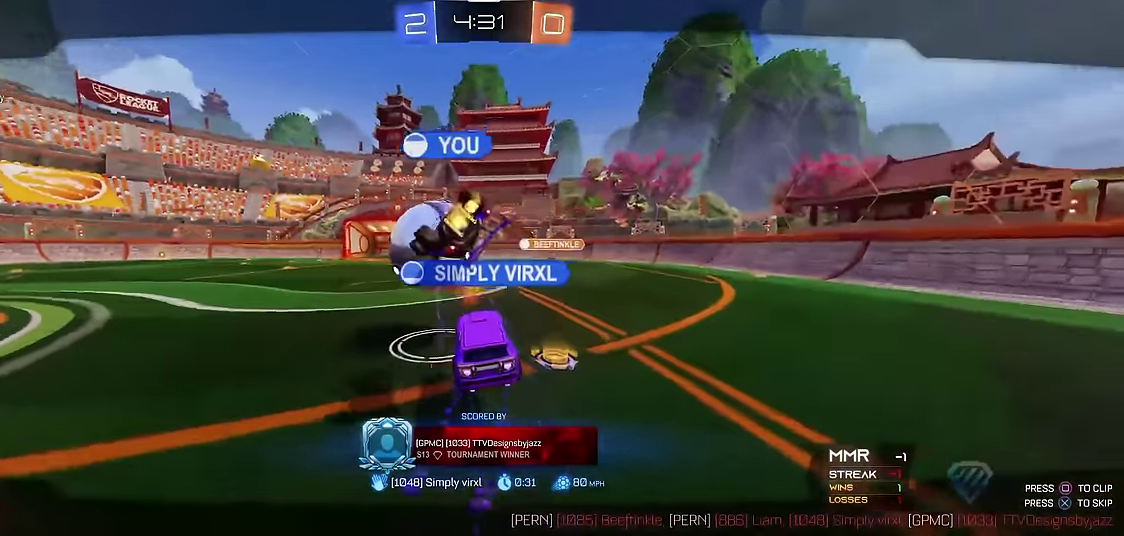
{"buttons": [], "left_stick": "center", "events": []}
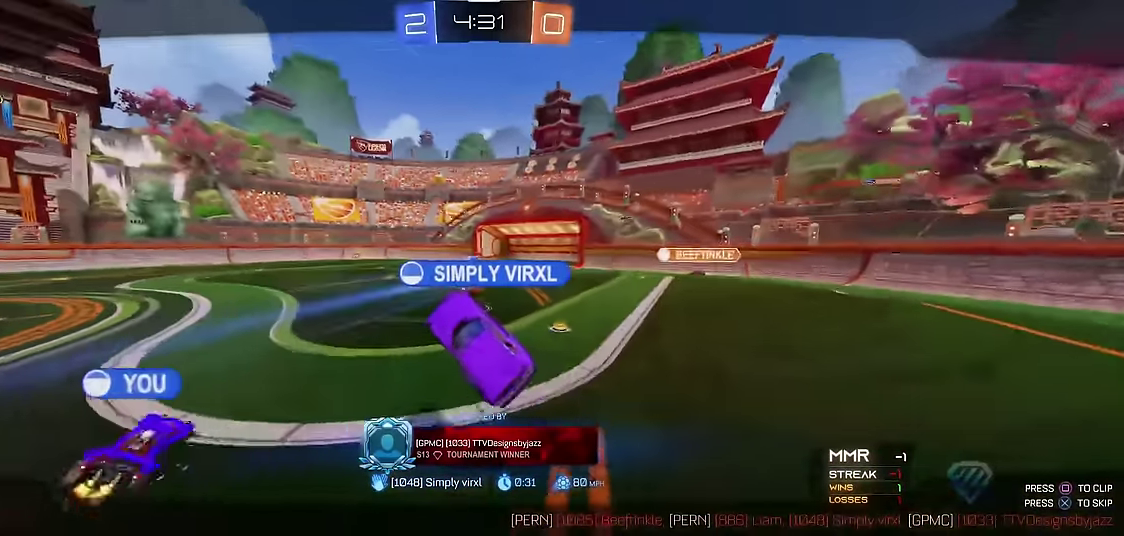
{"buttons": [], "left_stick": "center", "events": []}
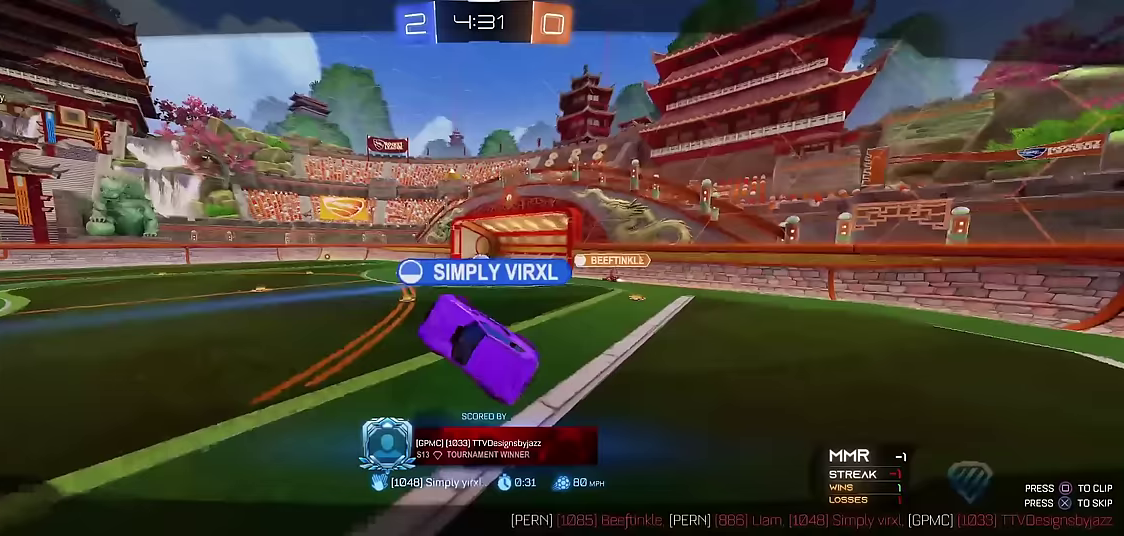
{"buttons": ["A"], "left_stick": "center", "events": [[467, "A", "down"]]}
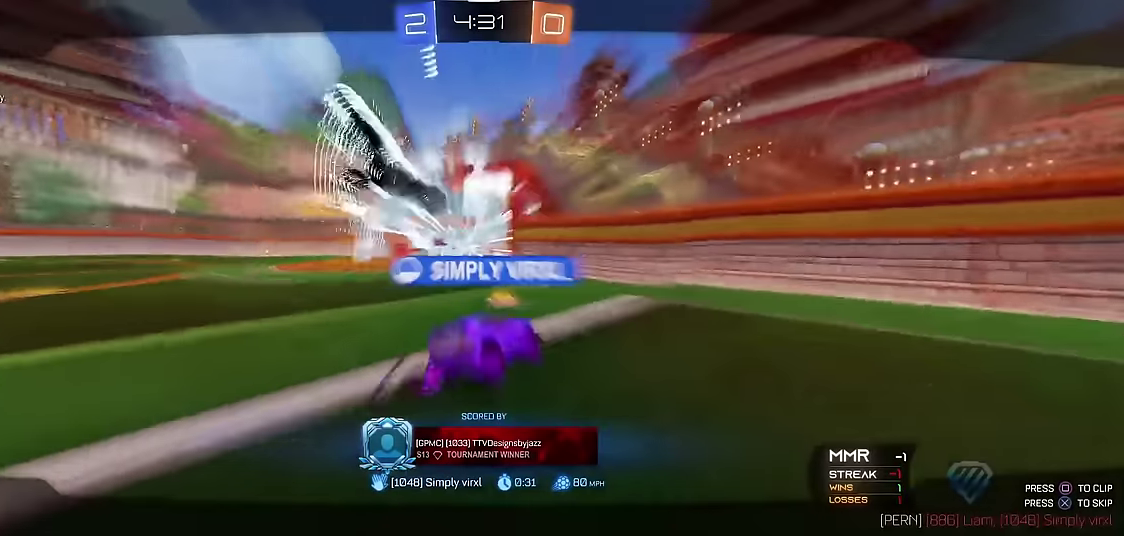
{"buttons": [], "left_stick": "center", "events": [[117, "A", "up"]]}
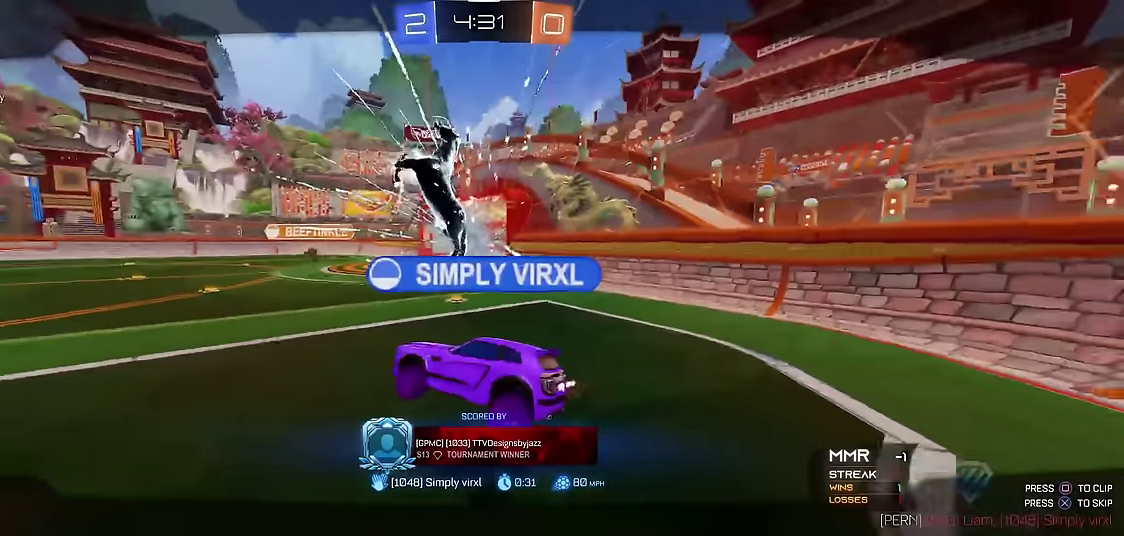
{"buttons": [], "left_stick": "center", "events": []}
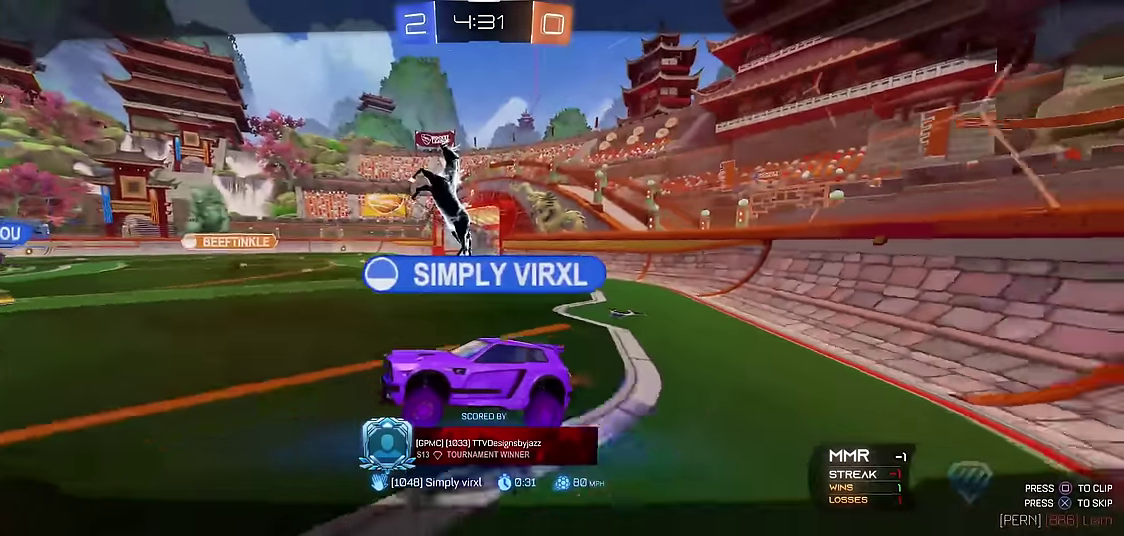
{"buttons": [], "left_stick": "center", "events": []}
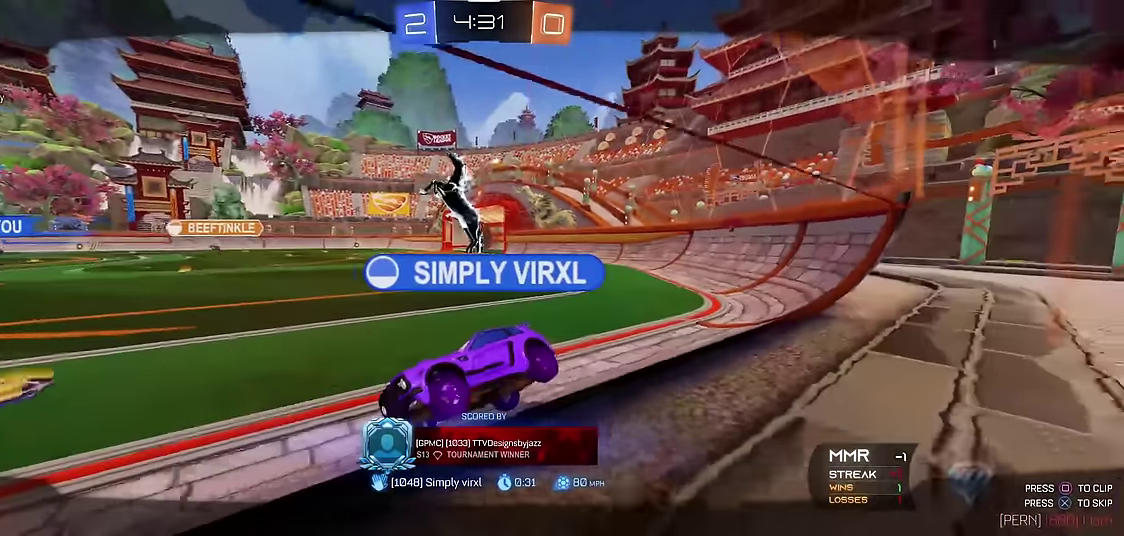
{"buttons": [], "left_stick": "center", "events": []}
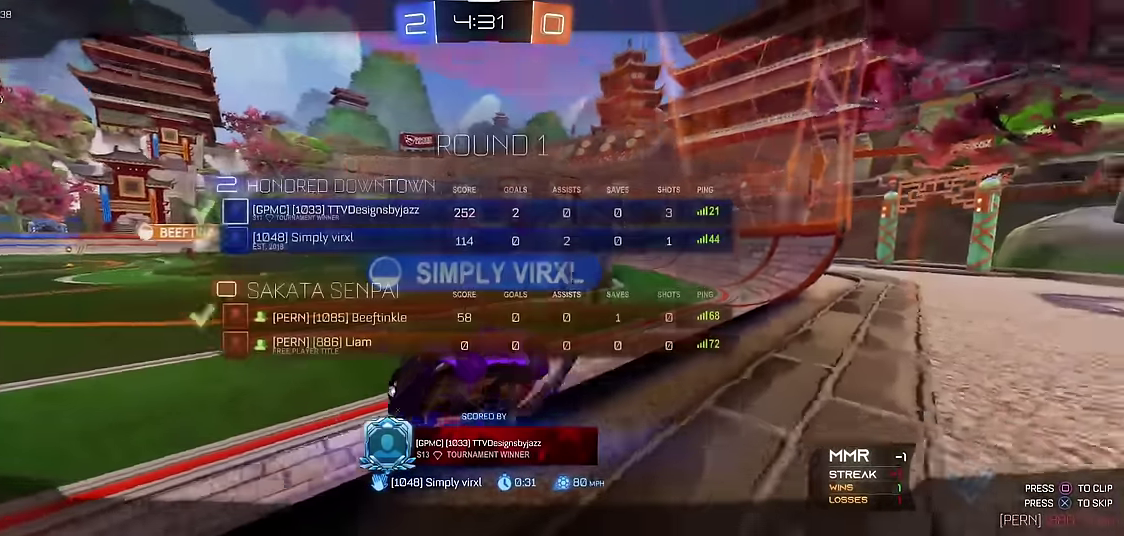
{"buttons": [], "left_stick": "center", "events": []}
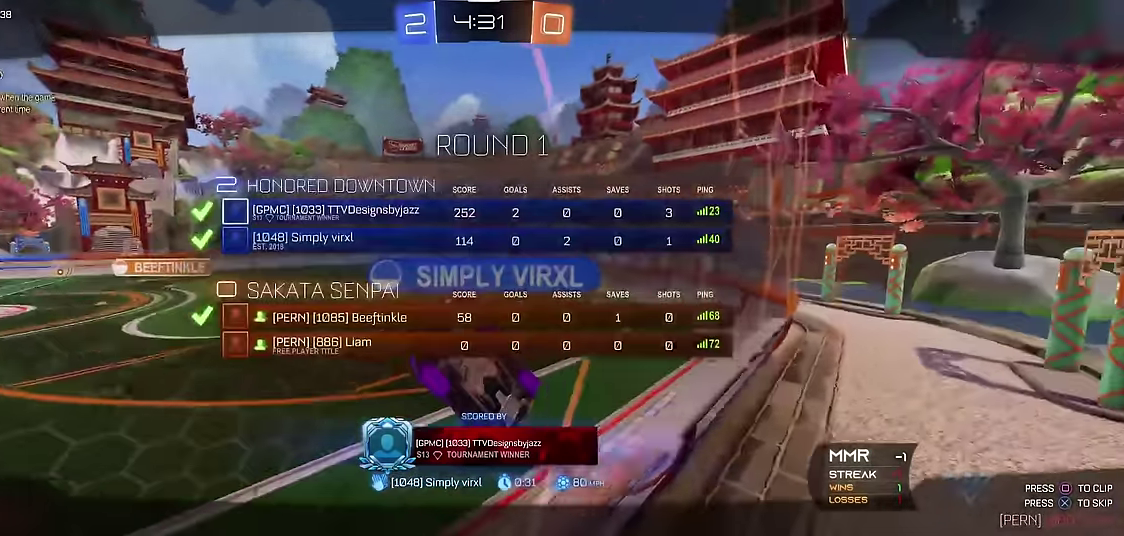
{"buttons": [], "left_stick": "center", "events": []}
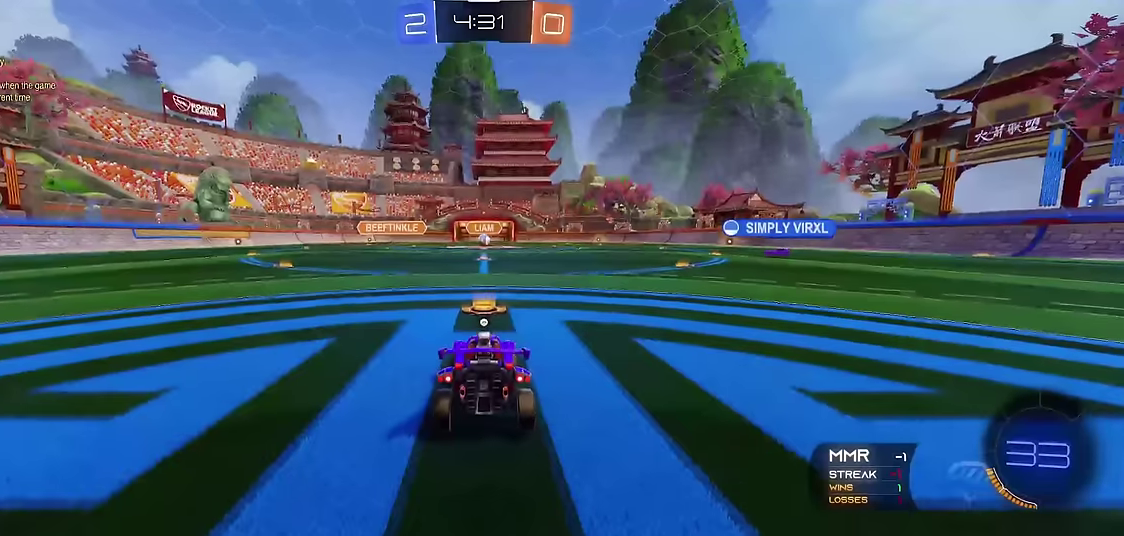
{"buttons": ["Y", "R1"], "left_stick": "center", "events": [[367, "R1", "down"], [434, "Y", "down"]]}
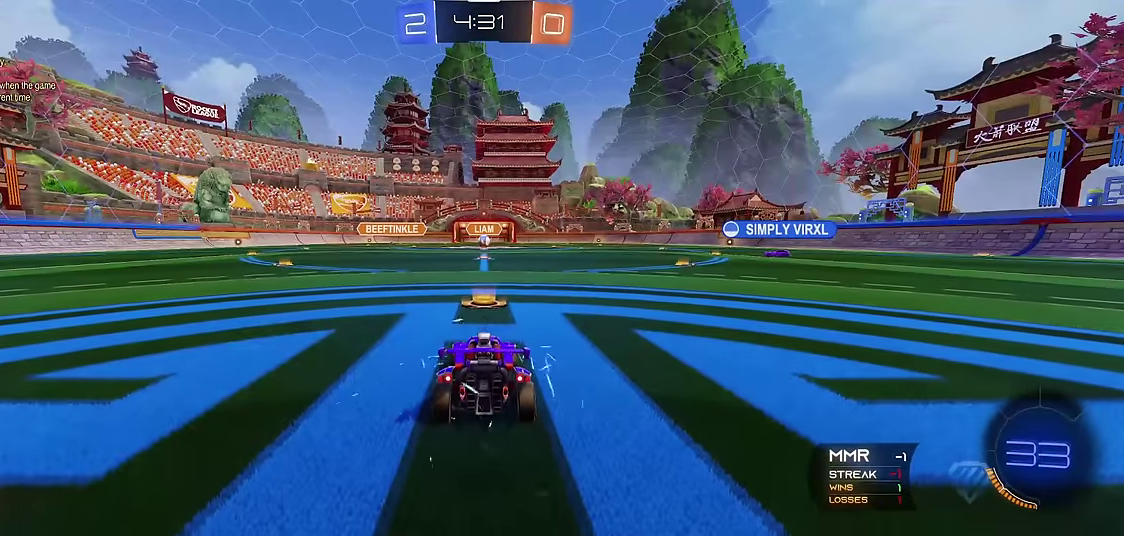
{"buttons": ["Y", "R1"], "left_stick": "center", "events": [[34, "Y", "up"], [84, "Y", "down"], [200, "Y", "up"], [484, "Y", "down"]]}
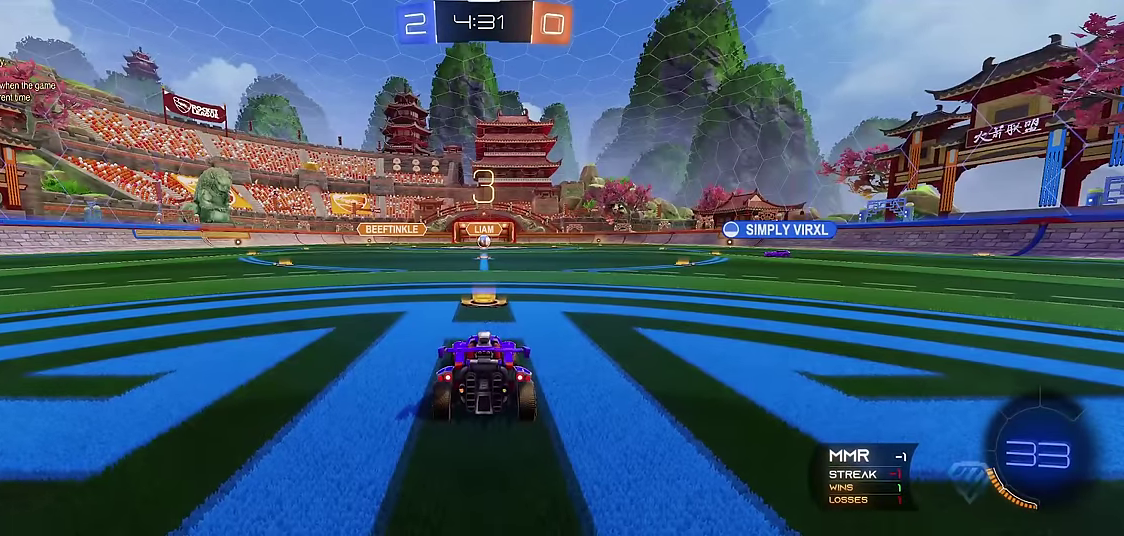
{"buttons": ["R1"], "left_stick": "center", "events": [[117, "Y", "up"]]}
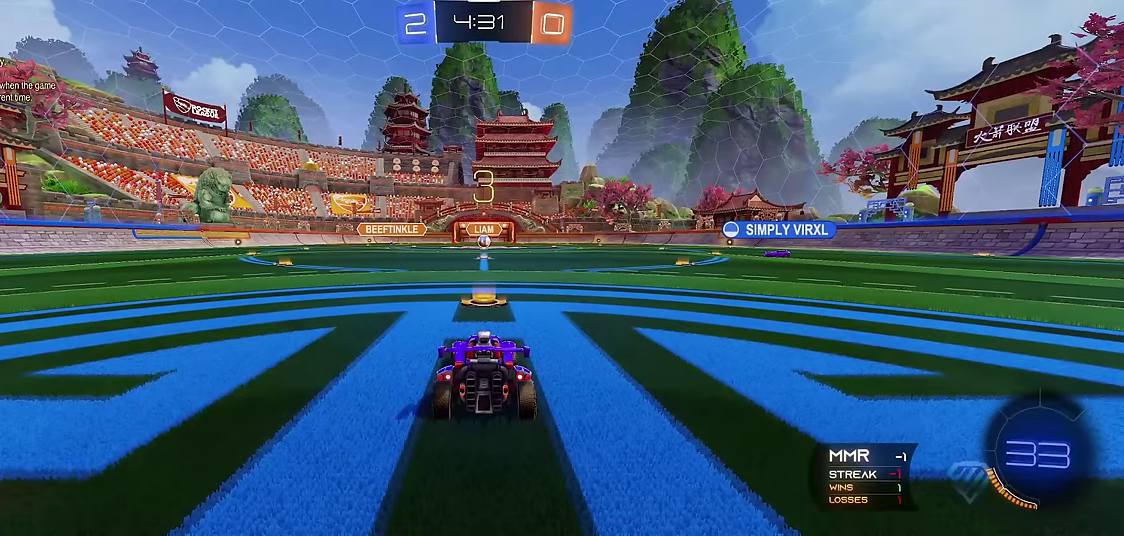
{"buttons": ["R1"], "left_stick": "center", "events": [[150, "Y", "down"], [234, "Y", "up"], [300, "Y", "down"], [417, "Y", "up"]]}